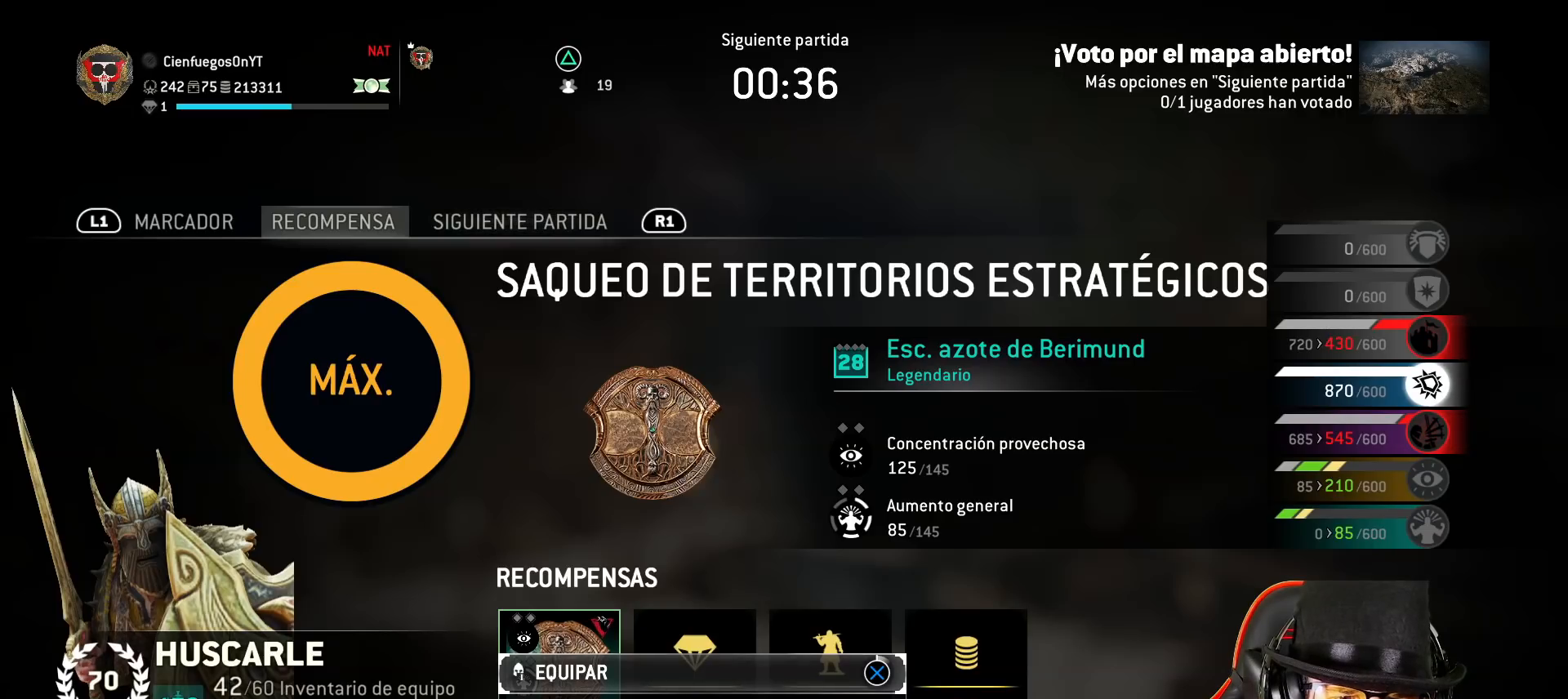
Gameplay with a controller (PlayStation layout); each line is a JSON object with the inputs held at the frame after it. "events" lists button and stick changes between this image and that frame as [ms after this image, input, new state], when the widget could be followed in between.
{"buttons": [], "left_stick": "center", "right_stick": "center", "events": [[33, "CIRCLE", "down"], [150, "CIRCLE", "up"]]}
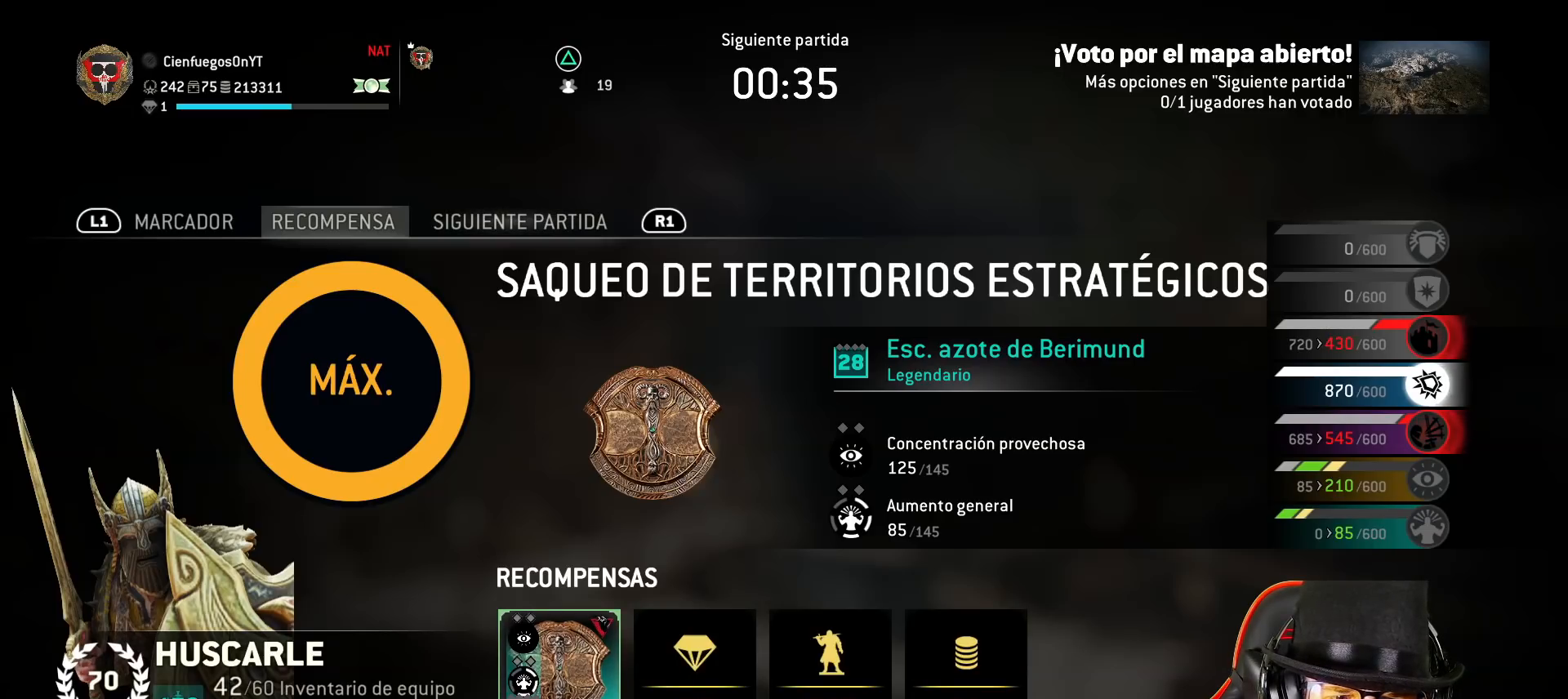
{"buttons": [], "left_stick": "center", "right_stick": "center", "events": []}
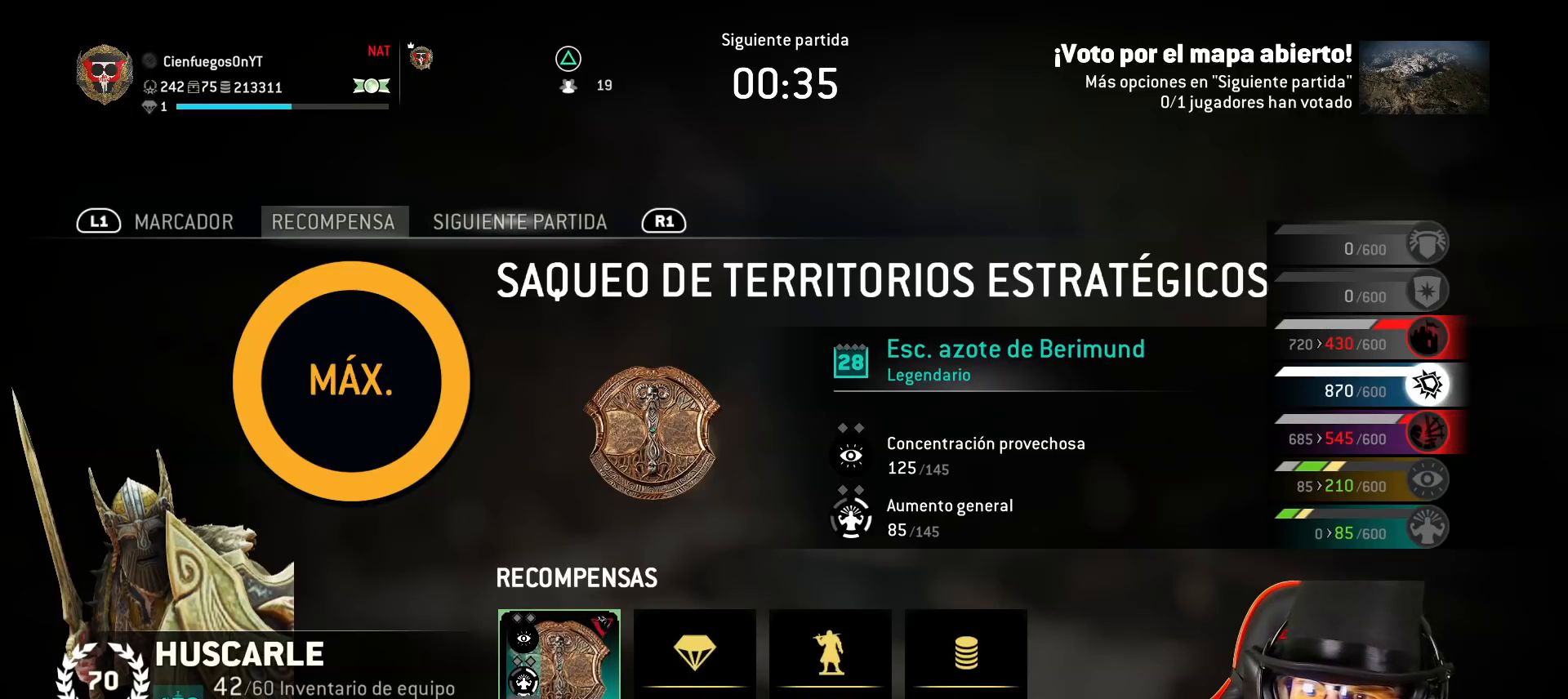
{"buttons": [], "left_stick": "center", "right_stick": "center", "events": []}
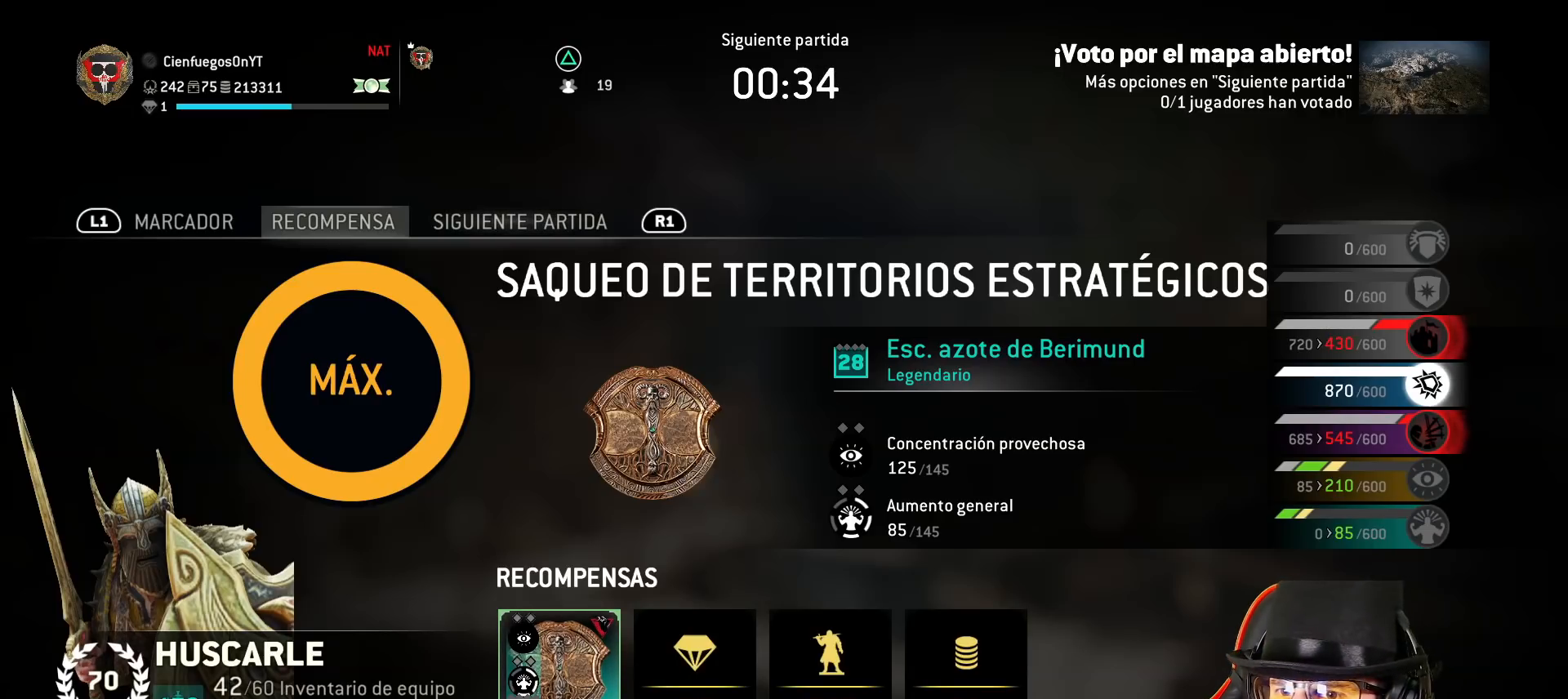
{"buttons": [], "left_stick": "center", "right_stick": "center", "events": []}
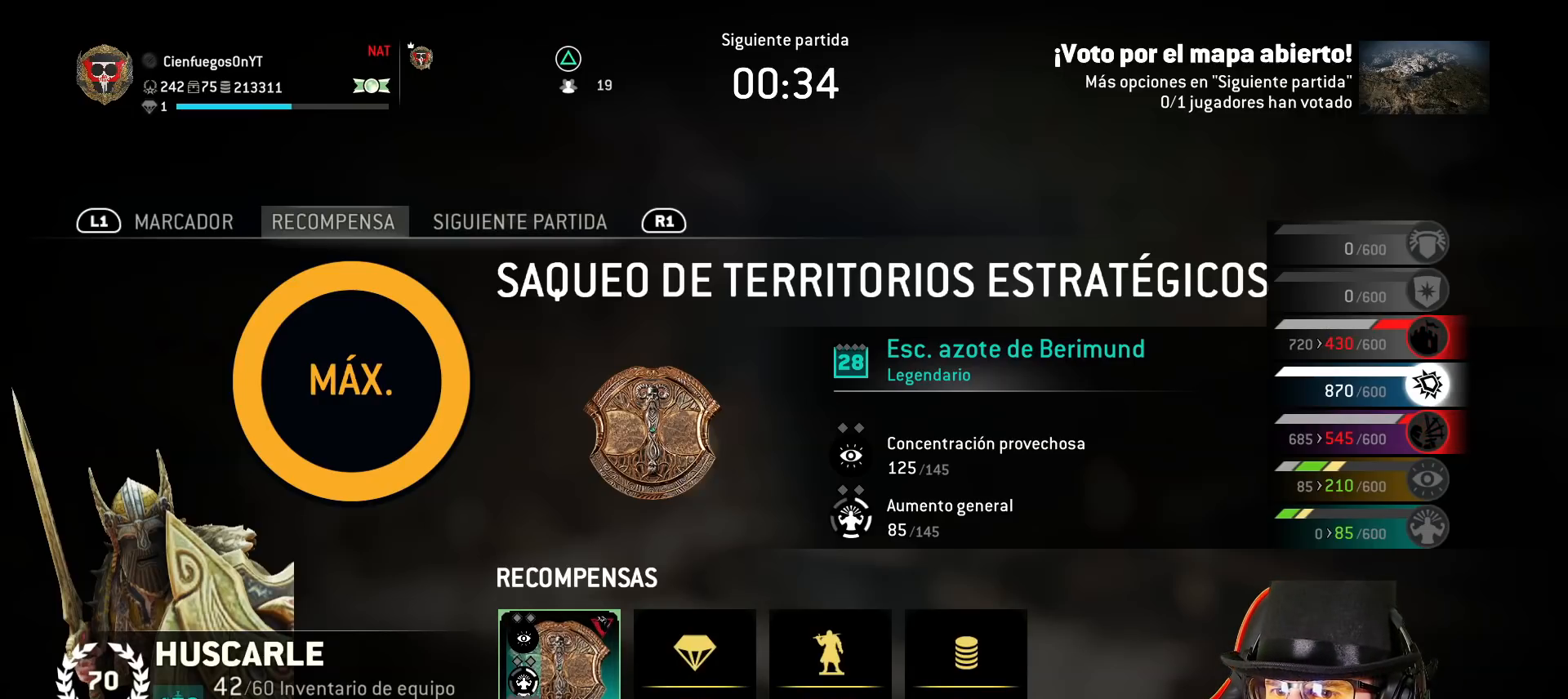
{"buttons": ["R1"], "left_stick": "center", "right_stick": "center", "events": [[500, "R1", "down"]]}
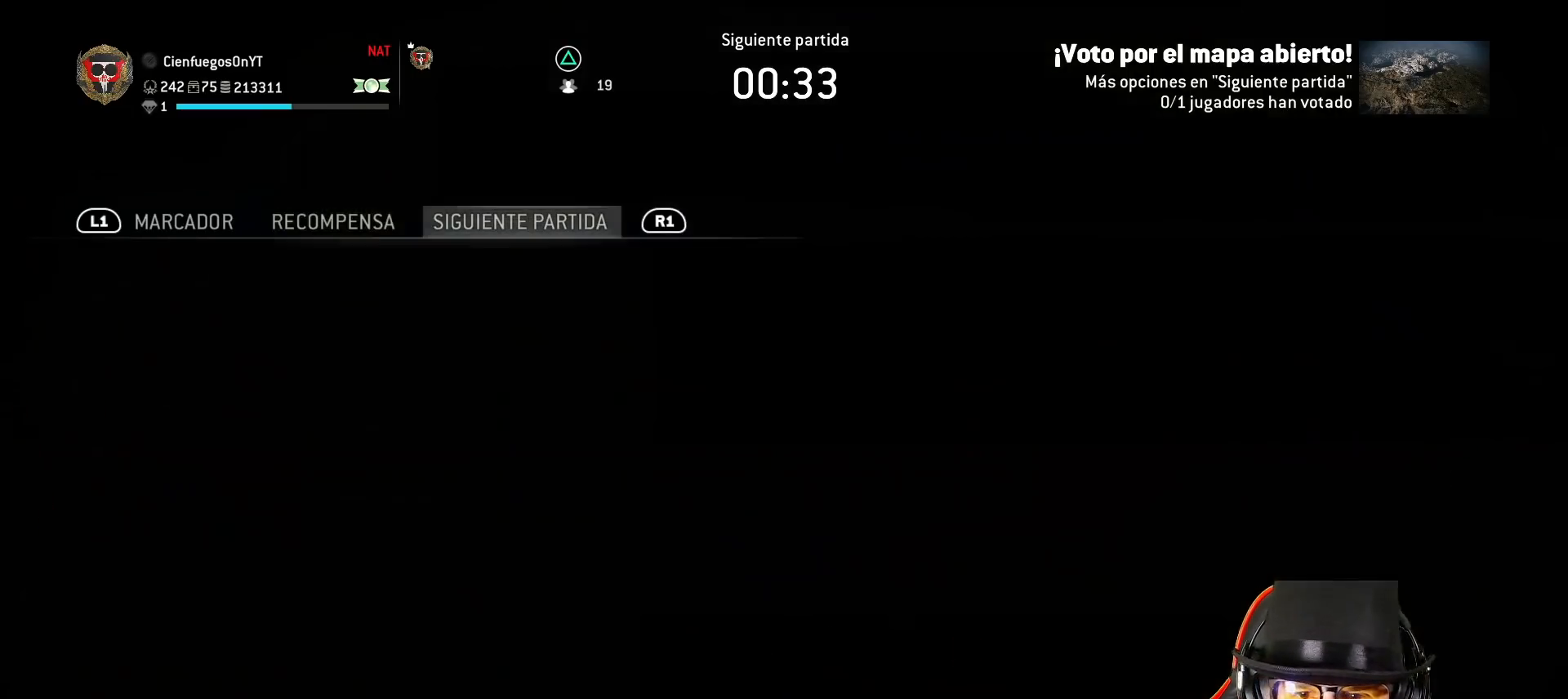
{"buttons": [], "left_stick": "center", "right_stick": "center", "events": [[133, "R1", "up"]]}
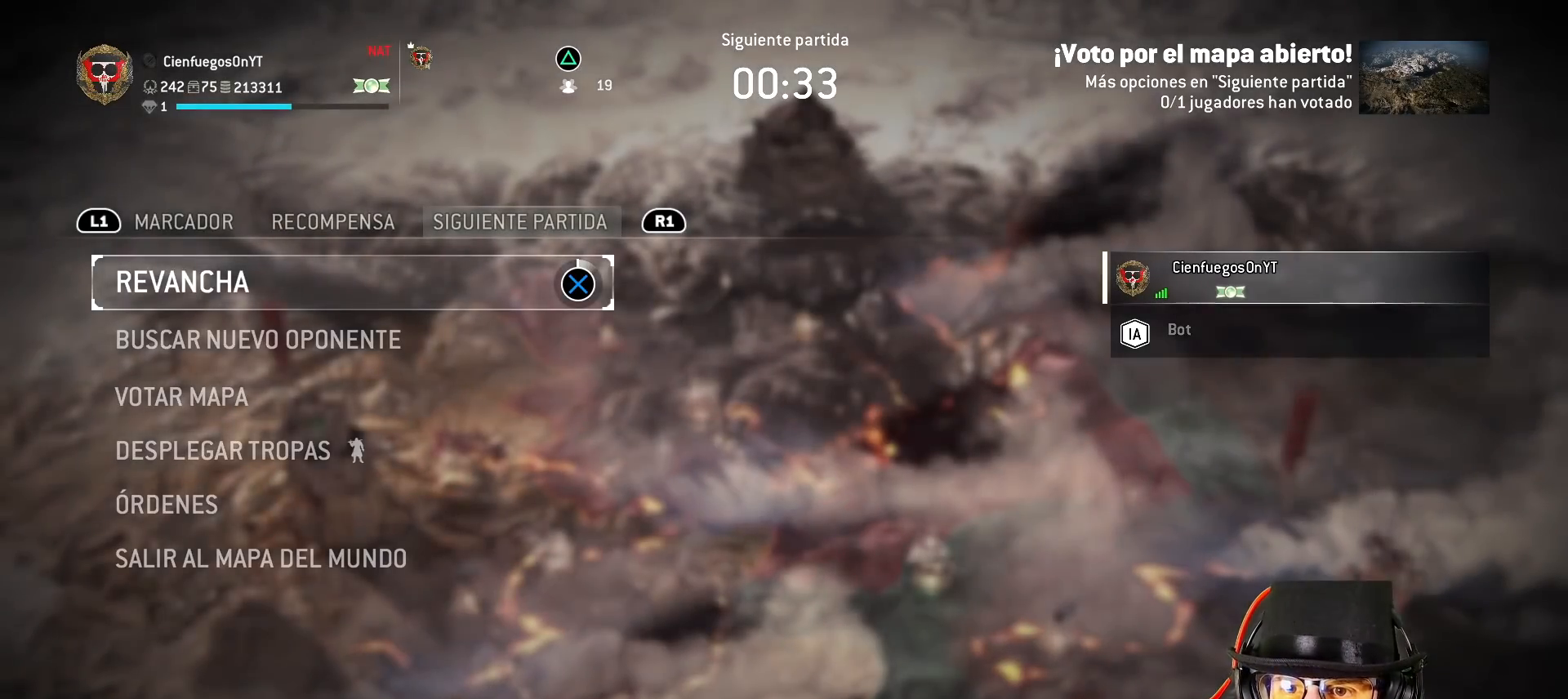
{"buttons": [], "left_stick": "center", "right_stick": "center", "events": [[233, "DPAD_DOWN", "down"], [317, "DPAD_DOWN", "up"], [400, "DPAD_DOWN", "down"], [467, "DPAD_DOWN", "up"]]}
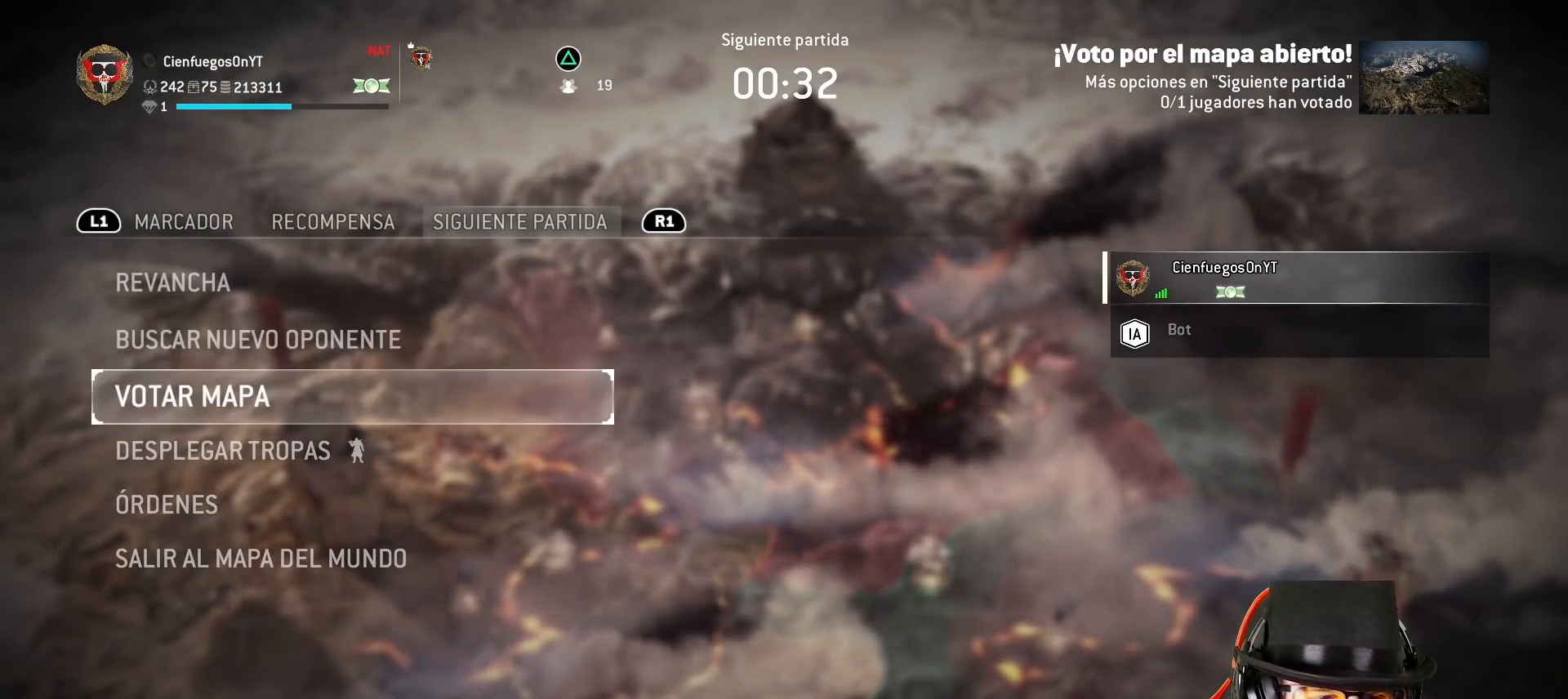
{"buttons": [], "left_stick": "center", "right_stick": "center", "events": [[33, "DPAD_DOWN", "down"], [100, "DPAD_DOWN", "up"], [183, "DPAD_DOWN", "down"], [267, "DPAD_DOWN", "up"], [333, "DPAD_DOWN", "down"], [417, "DPAD_DOWN", "up"]]}
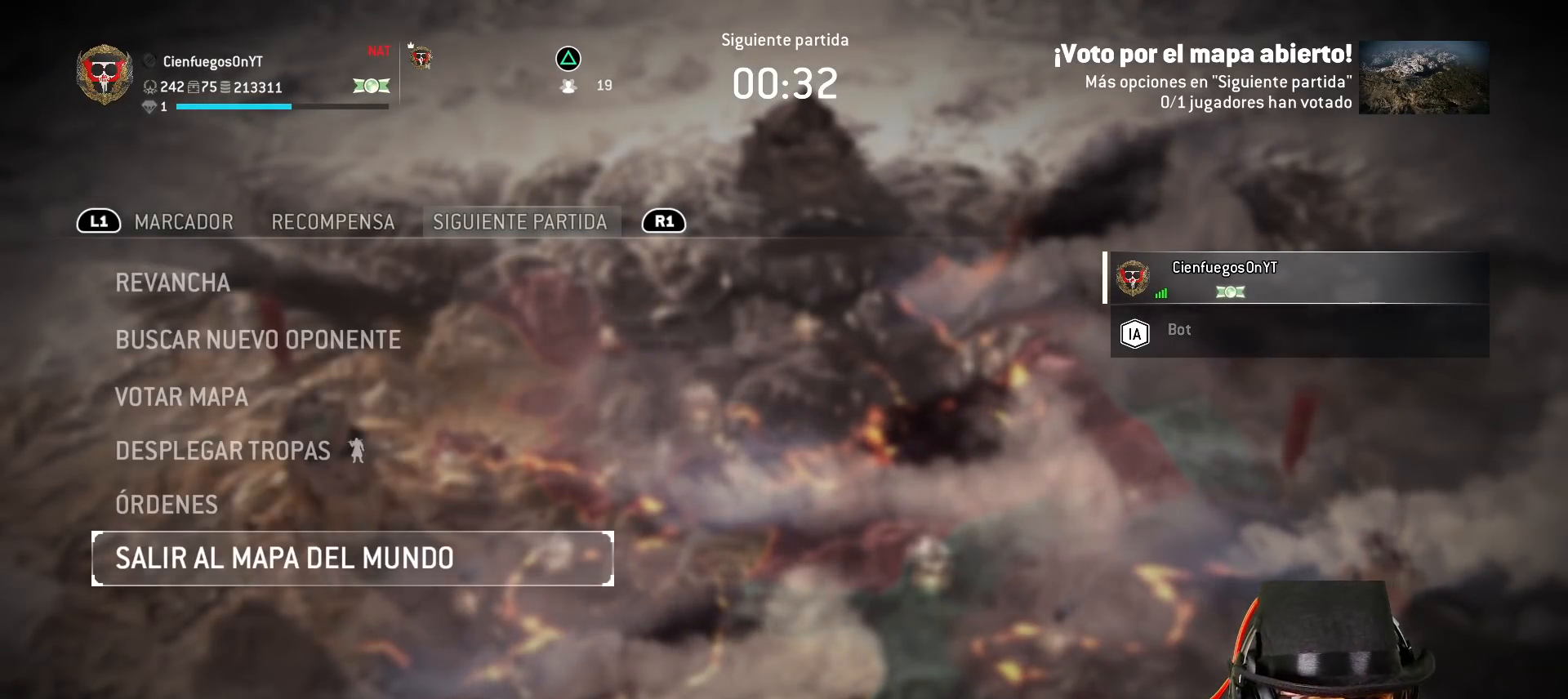
{"buttons": ["DPAD_UP"], "left_stick": "center", "right_stick": "center", "events": [[217, "DPAD_UP", "down"], [250, "DPAD_UP", "up"], [467, "DPAD_UP", "down"]]}
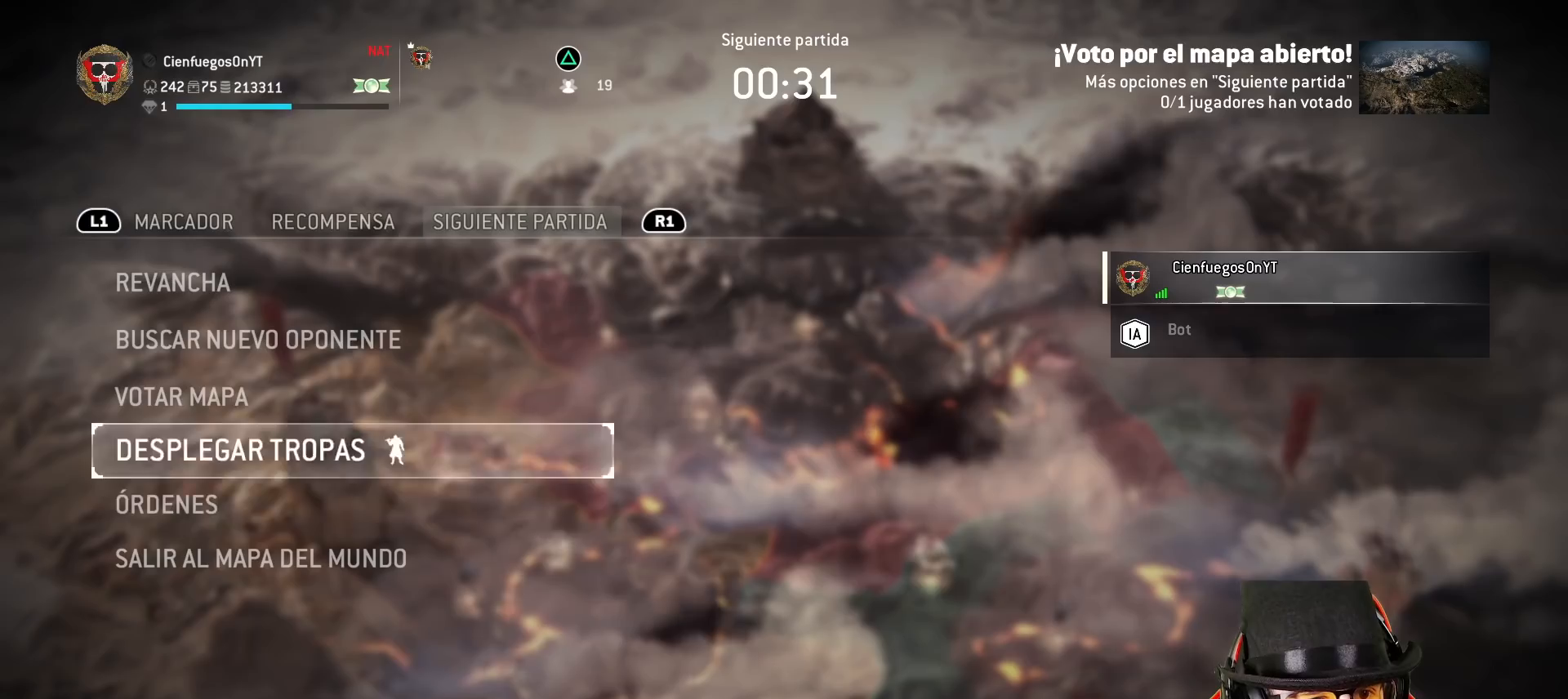
{"buttons": ["CROSS"], "left_stick": "center", "right_stick": "center", "events": [[33, "DPAD_UP", "up"], [117, "DPAD_UP", "down"], [183, "DPAD_UP", "up"], [267, "DPAD_UP", "down"], [350, "DPAD_UP", "up"], [483, "CROSS", "down"]]}
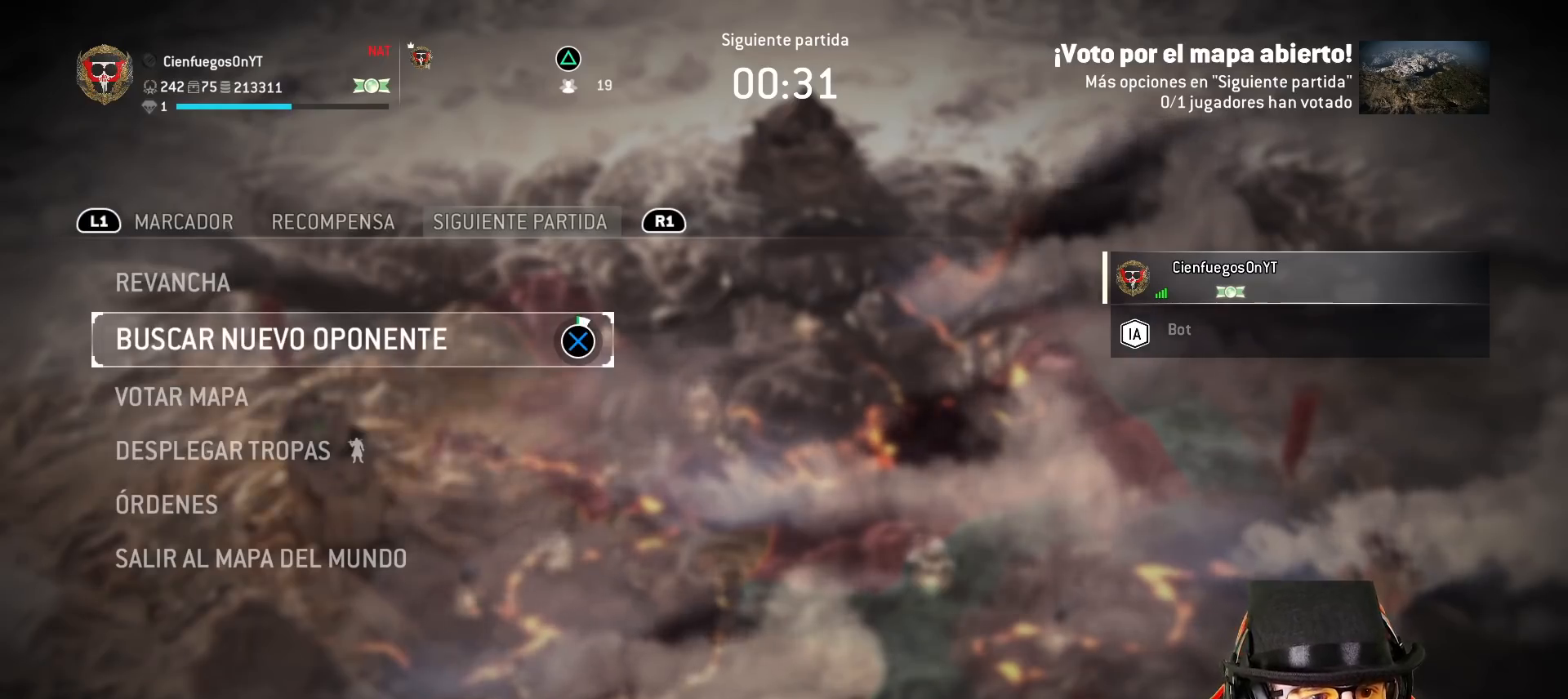
{"buttons": ["CROSS"], "left_stick": "center", "right_stick": "center", "events": []}
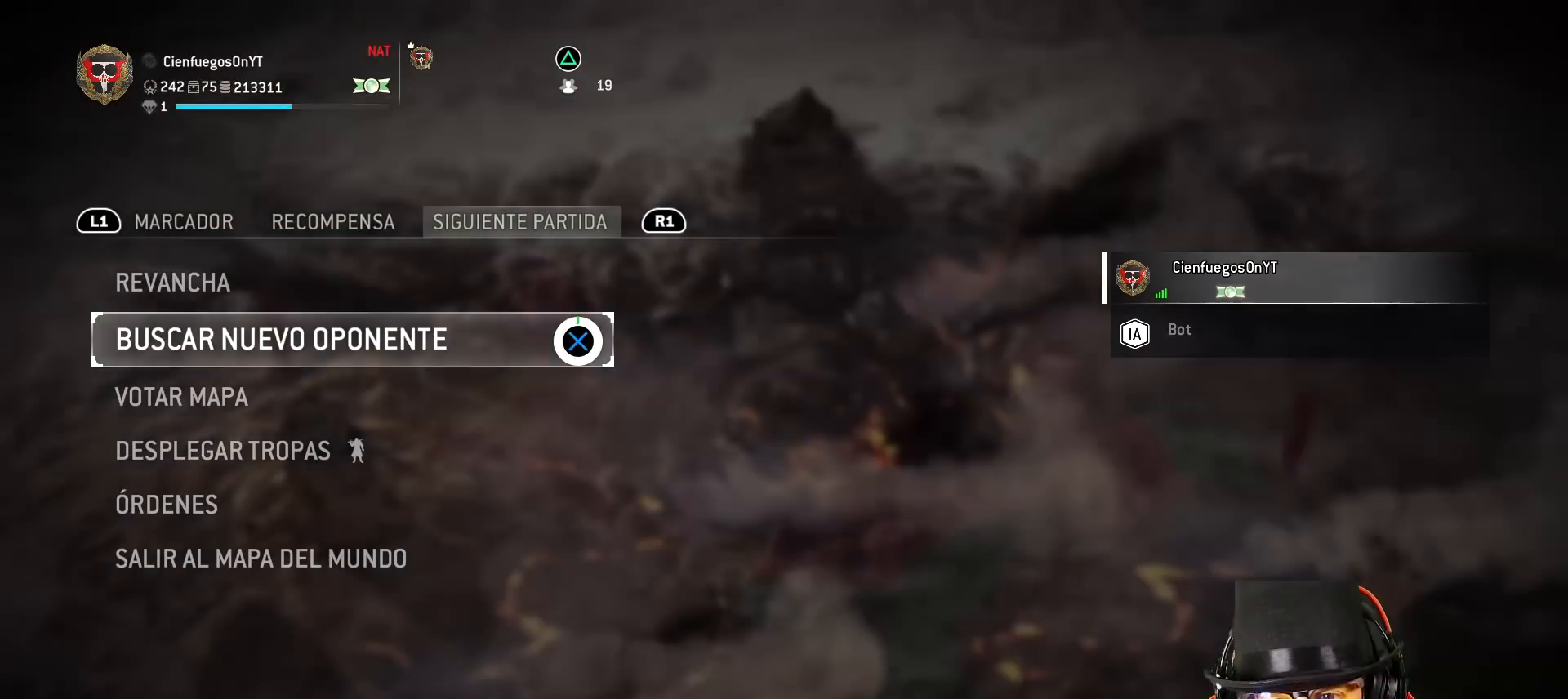
{"buttons": [], "left_stick": "center", "right_stick": "center", "events": [[100, "CROSS", "up"]]}
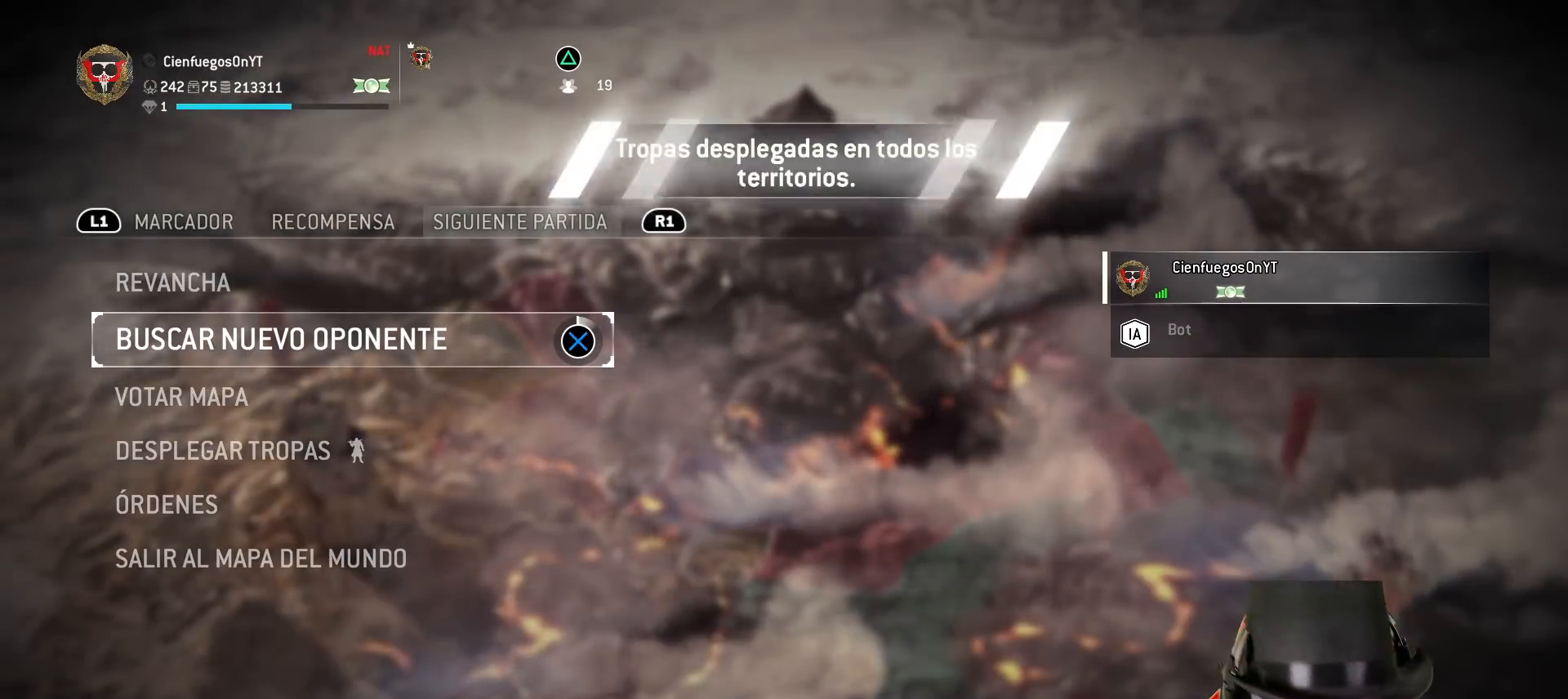
{"buttons": [], "left_stick": "center", "right_stick": "center", "events": []}
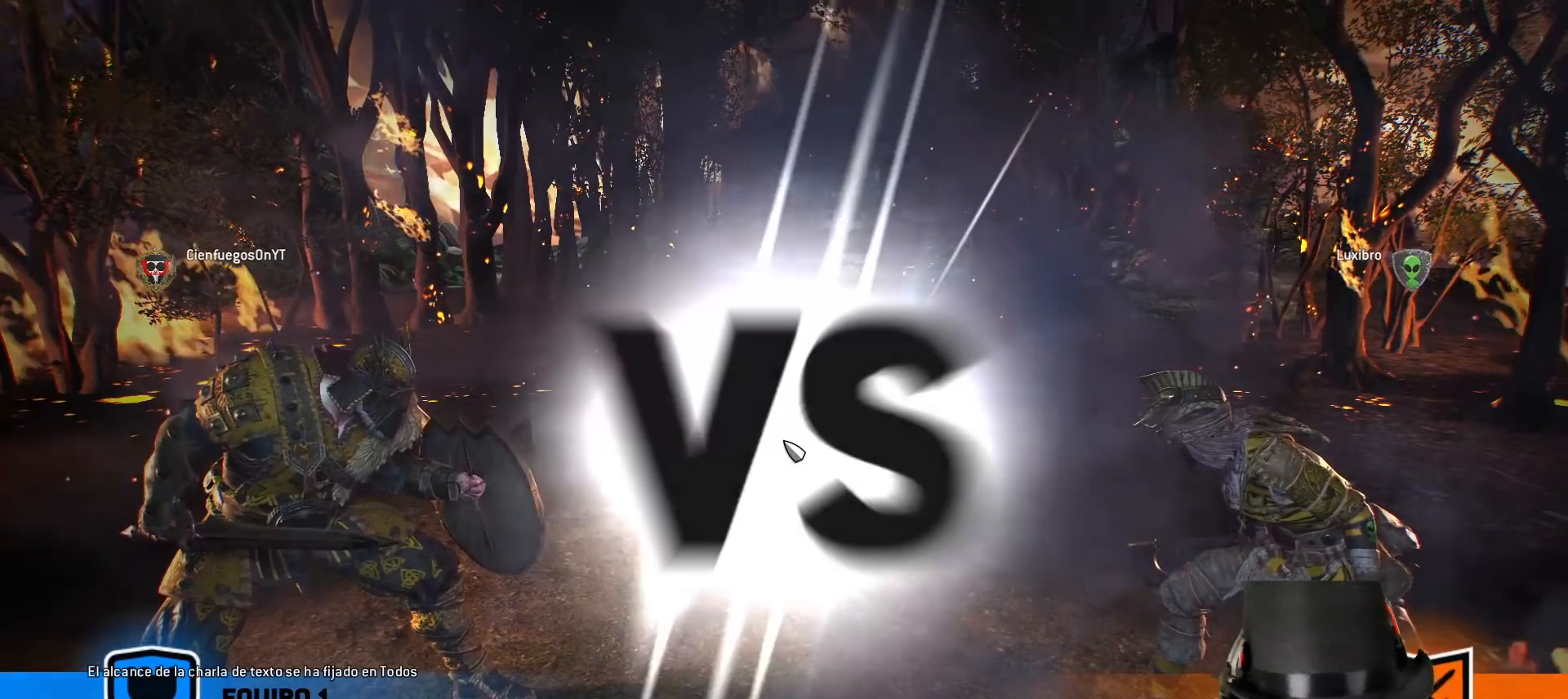
{"buttons": ["L2"], "left_stick": "center", "right_stick": "center", "events": [[483, "L2", "down"]]}
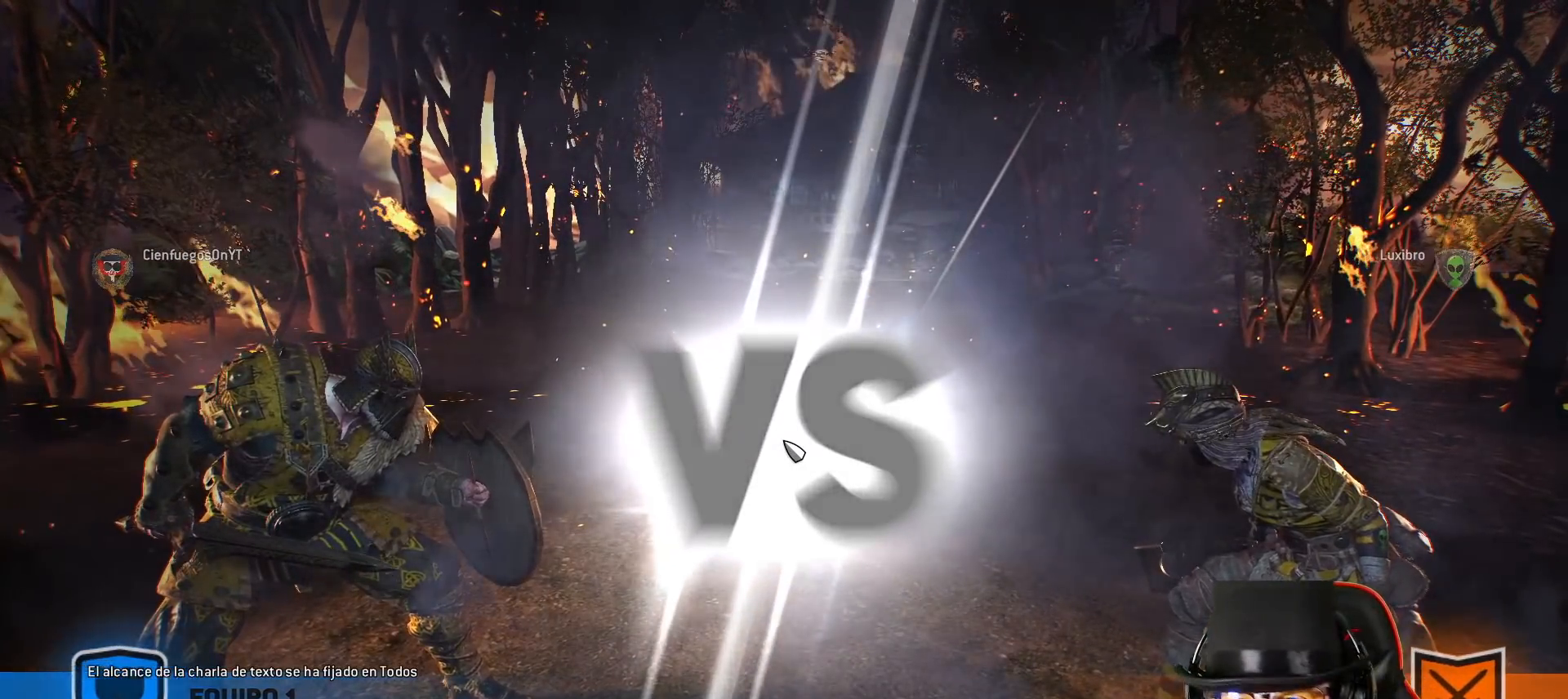
{"buttons": ["L2"], "left_stick": "center", "right_stick": "center", "events": []}
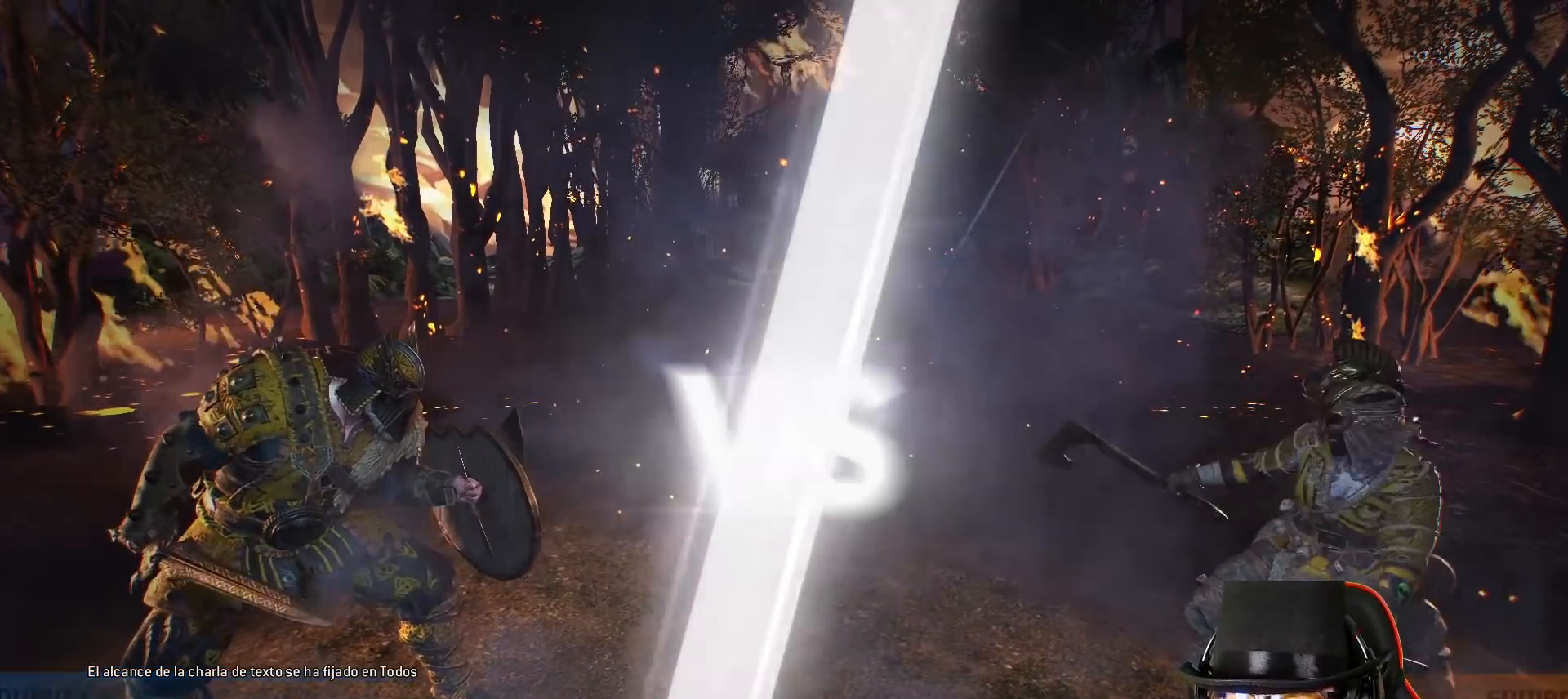
{"buttons": ["L2"], "left_stick": "center", "right_stick": "center", "events": []}
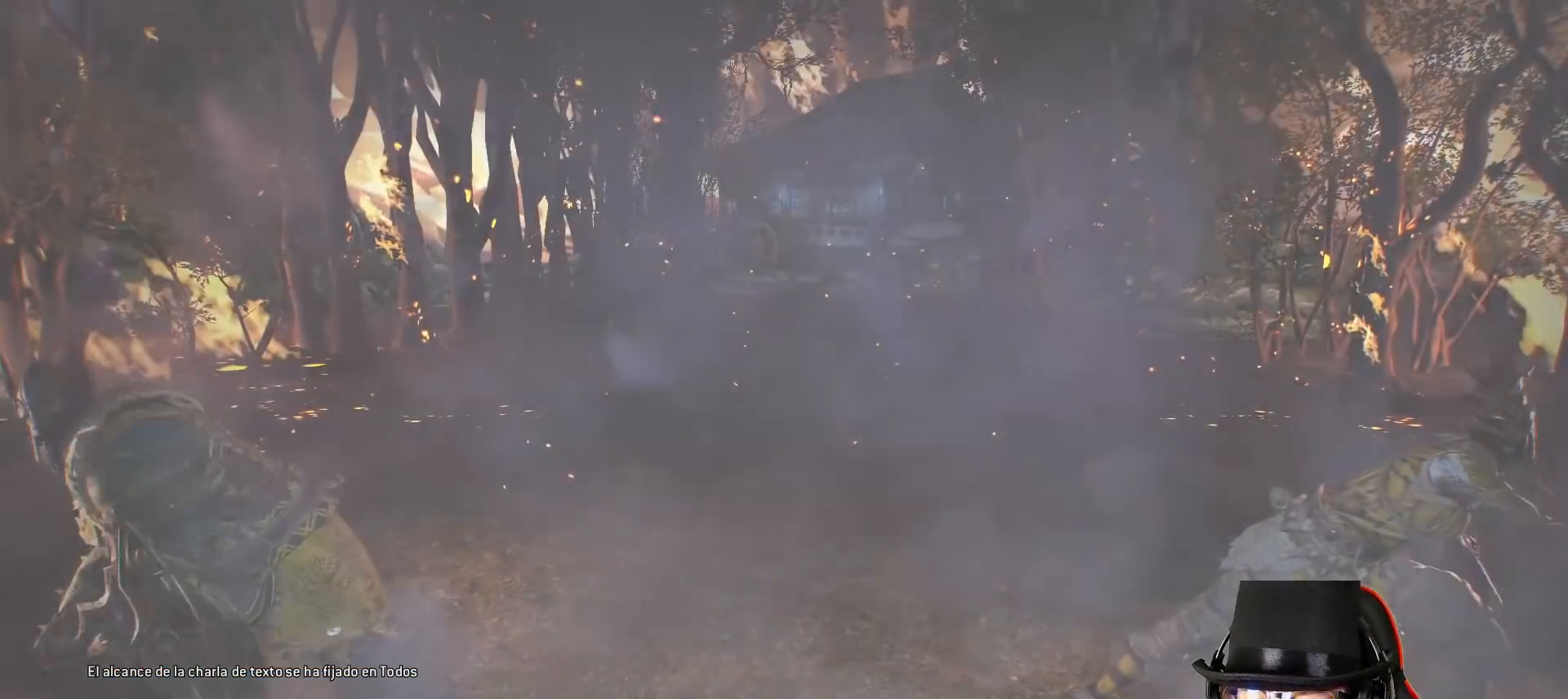
{"buttons": ["L2"], "left_stick": "center", "right_stick": "center", "events": []}
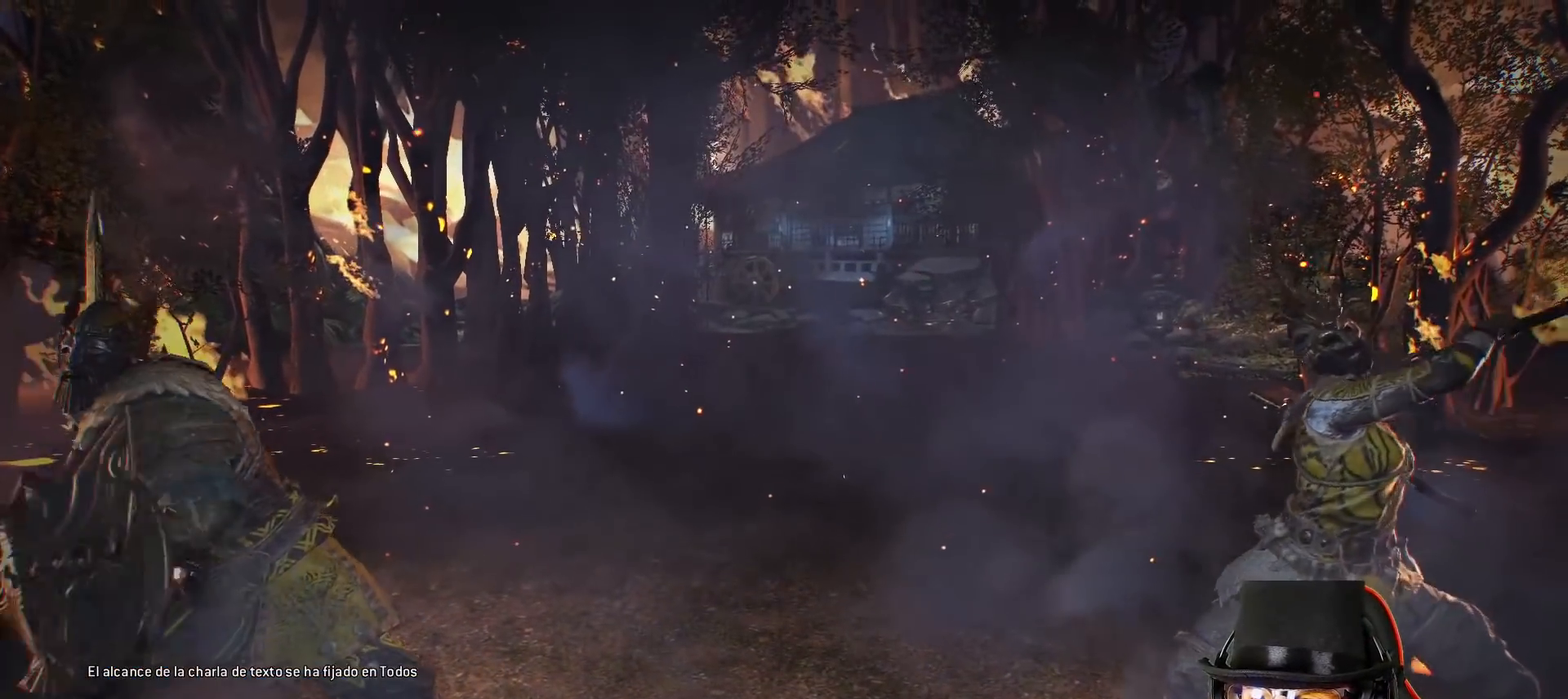
{"buttons": [], "left_stick": "center", "right_stick": "center", "events": [[333, "L2", "up"]]}